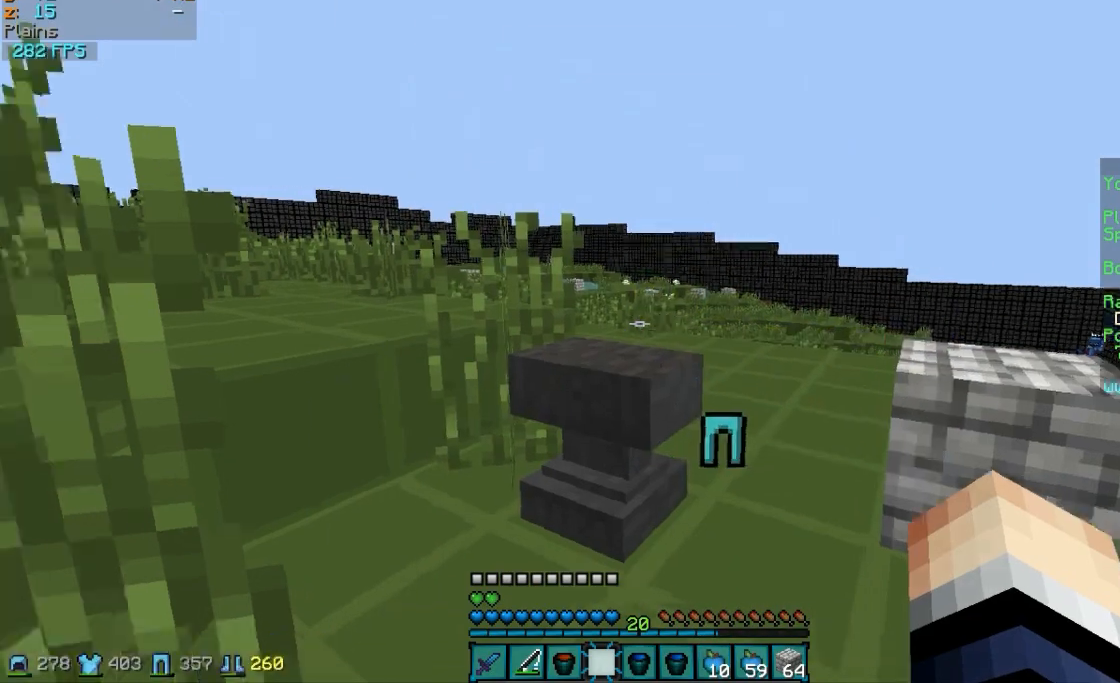
Gameplay with keyboard and mouse; each line is a JSON object with the keys and mouse buttons held at the frame after it. "events" lists presses ("down") and releases ("up") of "a", "d", "s", "w", "mouse_left" and "mouse_right" between this image and that frame as [ms after this image, input, new state], when the widget could be followed in between. "mouse_left", "mouse_right" = the "left", "right" buttons of the "mouse" list. No other keys are recorded. Fast repeated clicks can show as one long hold. Mouse movement is not recorded.
{"keys": ["a", "w"], "mouse": [], "events": [[217, "w", "down"], [317, "a", "up"], [417, "a", "down"]]}
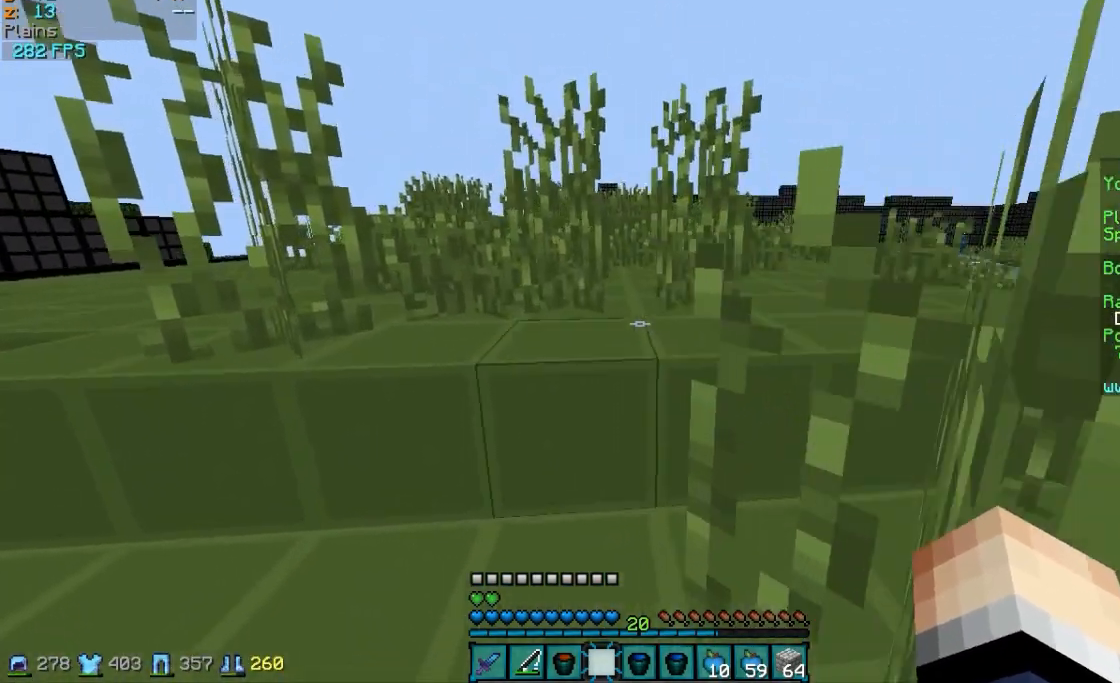
{"keys": ["a", "w"], "mouse": [], "events": []}
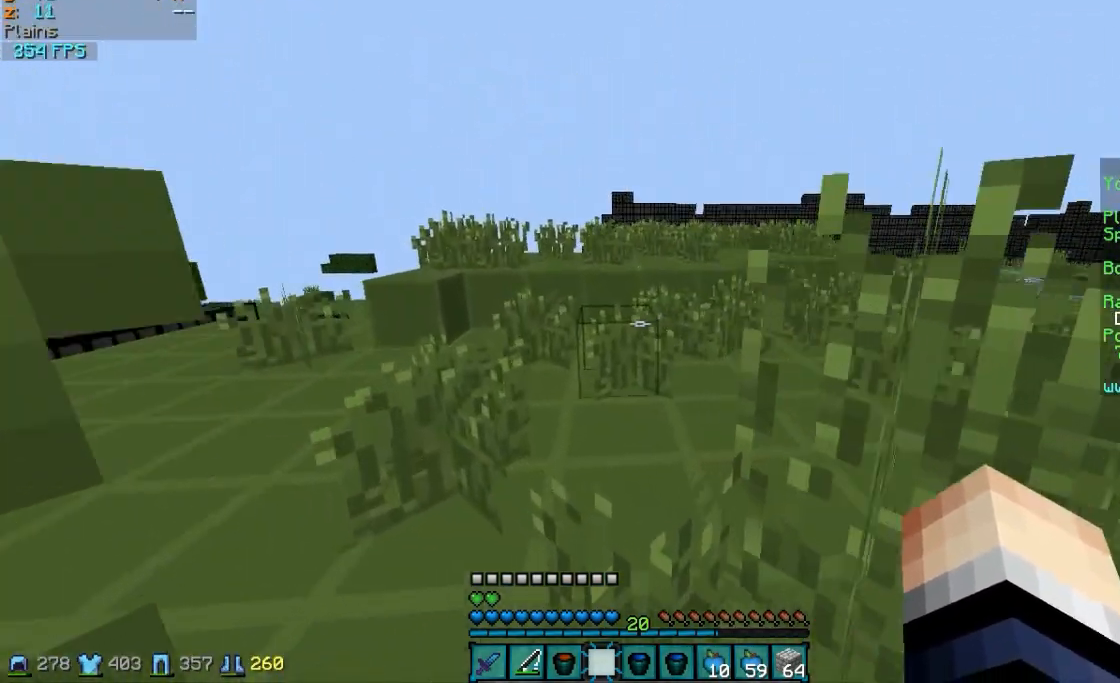
{"keys": ["a", "s"], "mouse": [], "events": [[267, "w", "up"], [467, "s", "down"]]}
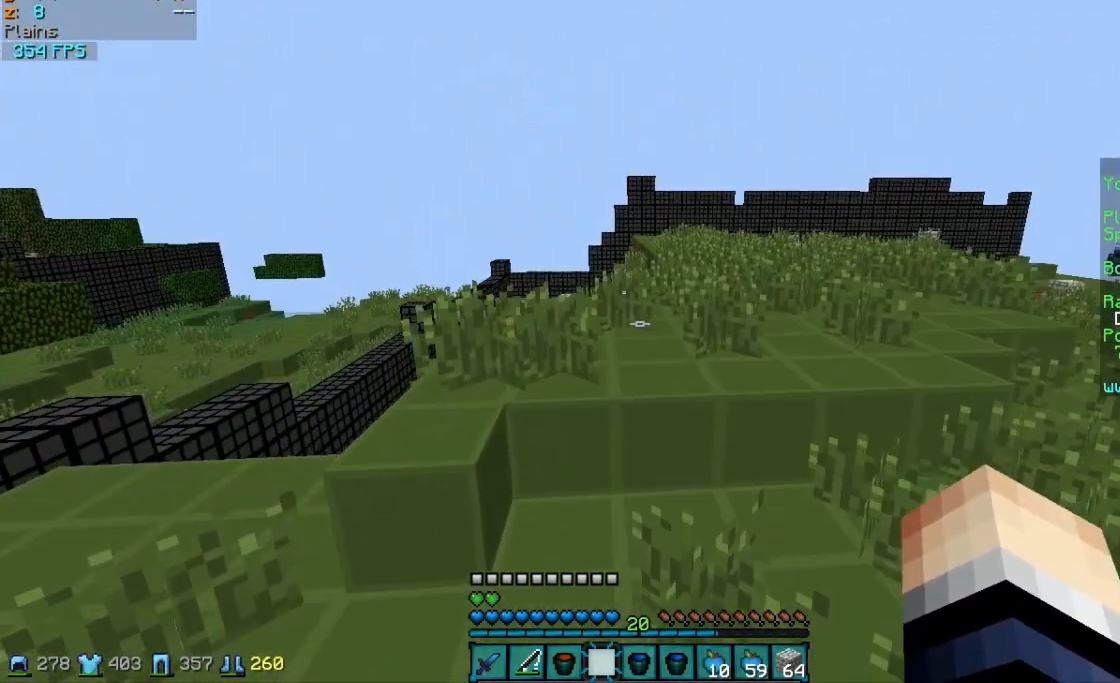
{"keys": ["a", "s"], "mouse": [], "events": []}
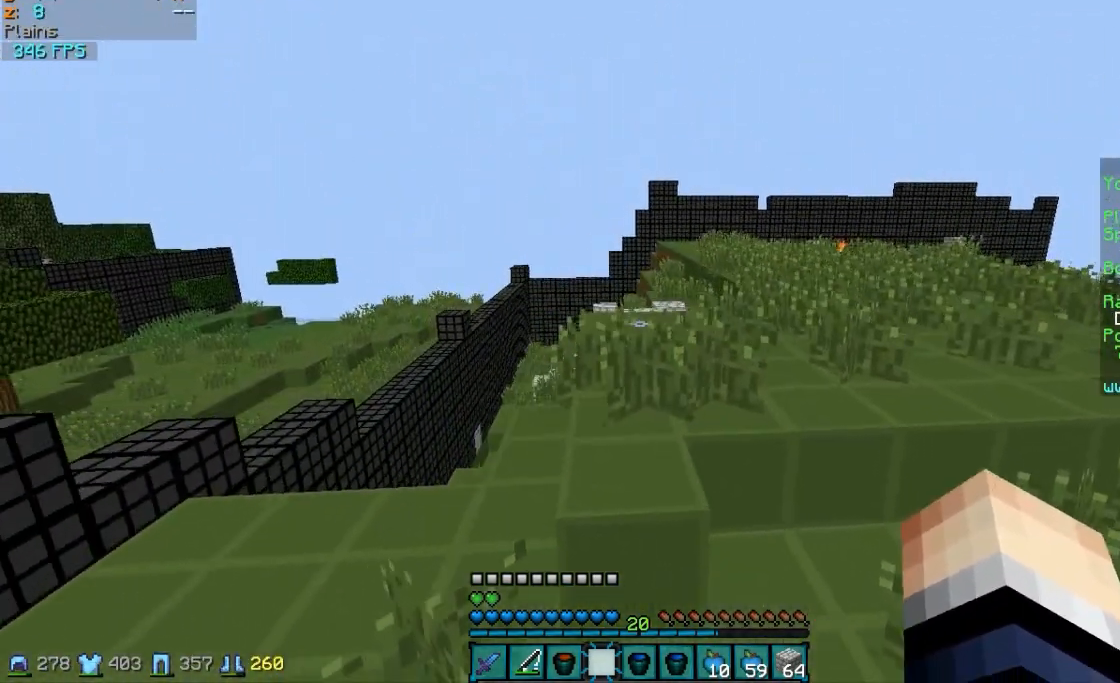
{"keys": ["s"], "mouse": [], "events": [[17, "a", "up"]]}
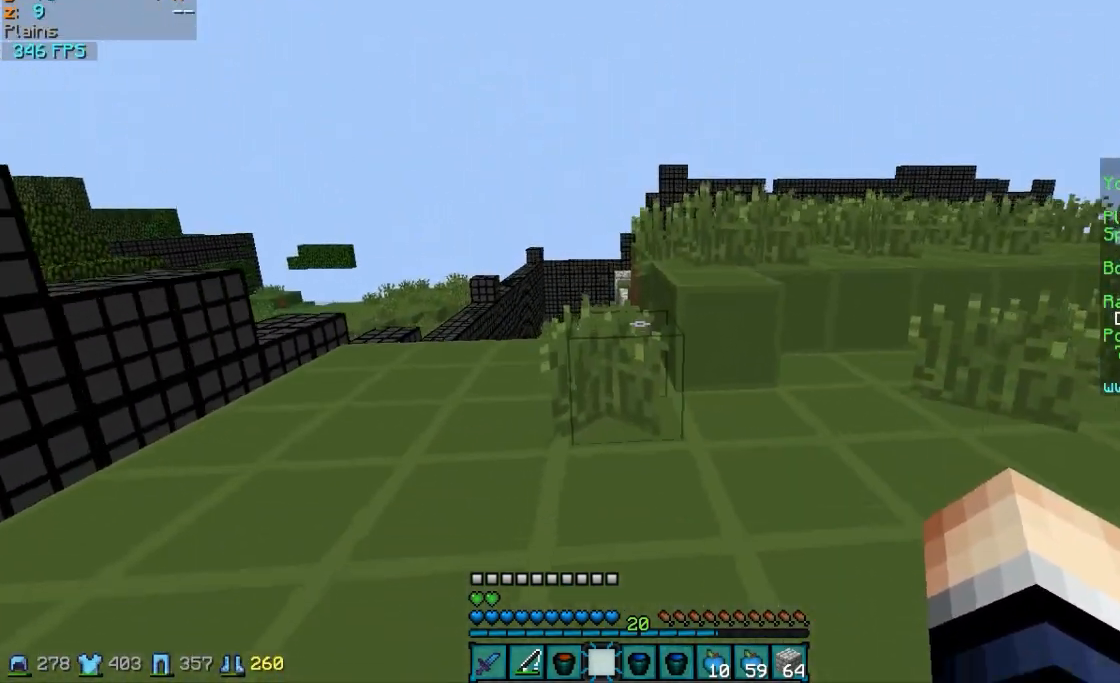
{"keys": ["d", "w"], "mouse": [], "events": [[167, "d", "down"], [217, "s", "up"], [417, "w", "down"]]}
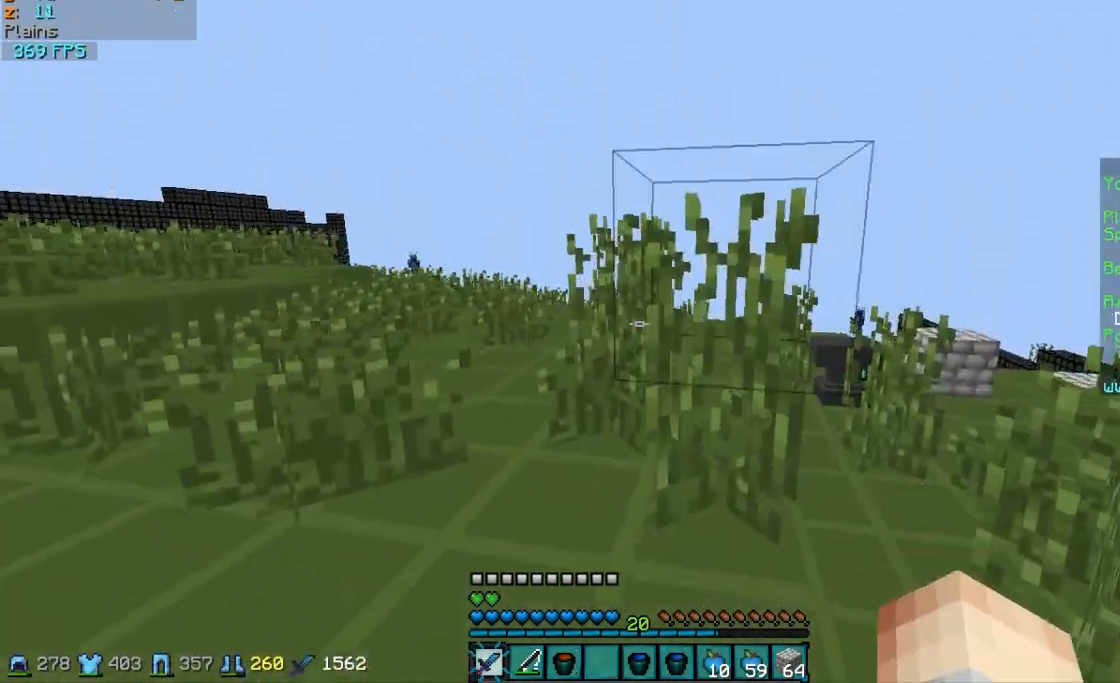
{"keys": ["d", "w"], "mouse": [], "events": [[17, "d", "up"], [217, "d", "down"]]}
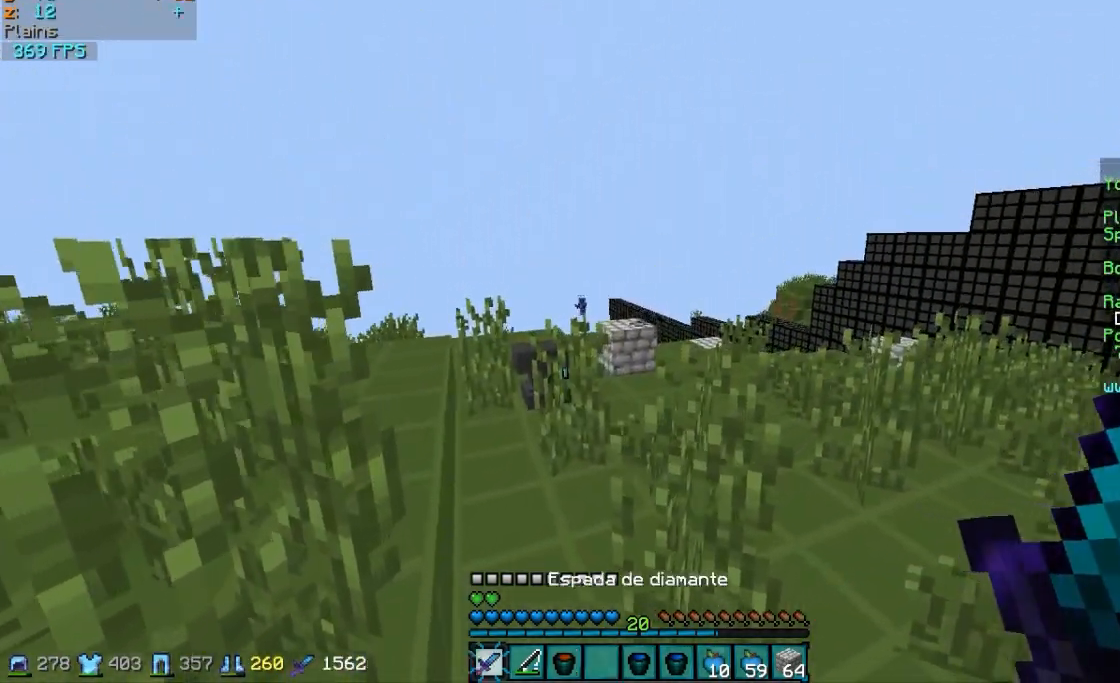
{"keys": ["w"], "mouse": [], "events": [[367, "d", "up"]]}
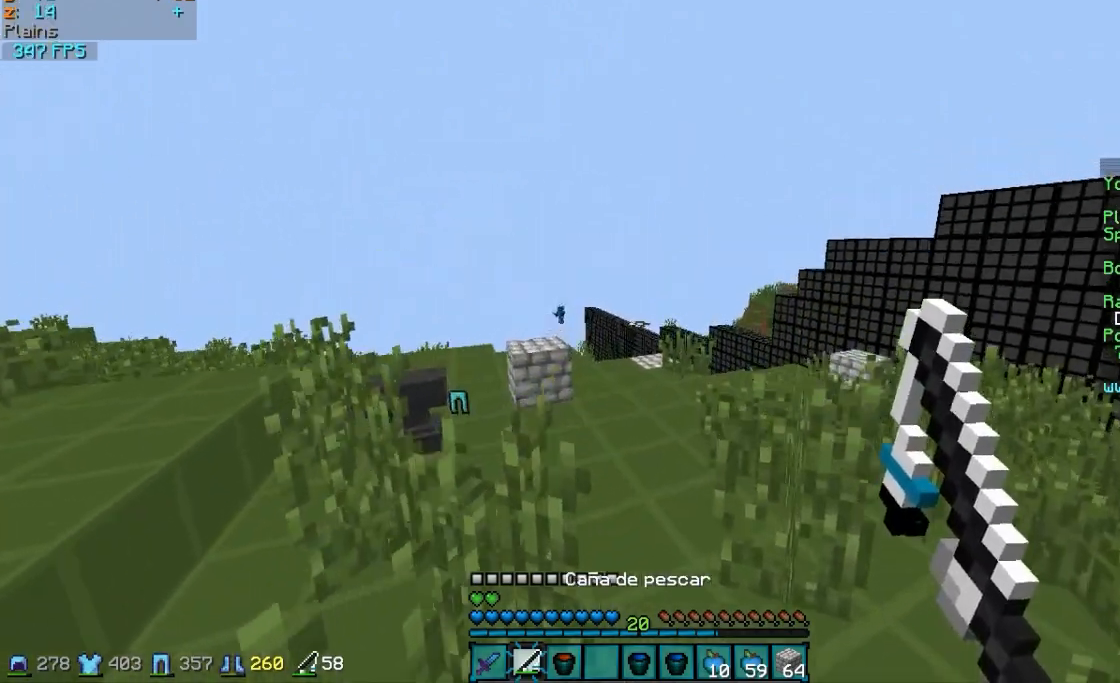
{"keys": ["a"], "mouse": [], "events": [[317, "w", "up"], [367, "a", "down"]]}
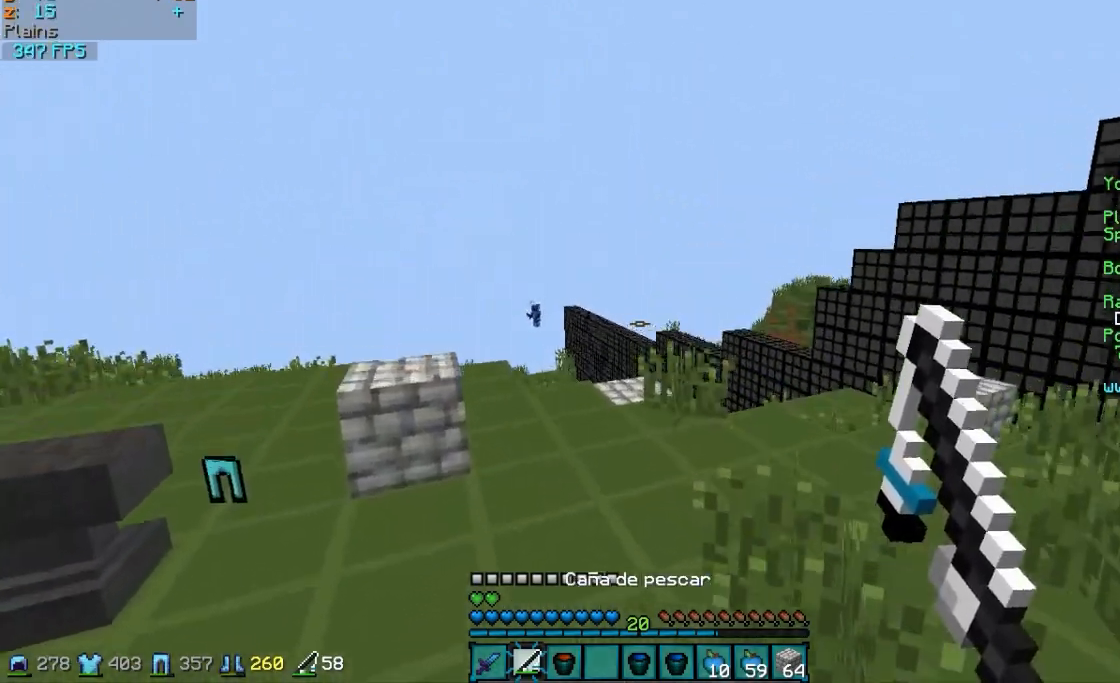
{"keys": ["a"], "mouse": [], "events": [[17, "s", "down"], [217, "s", "up"]]}